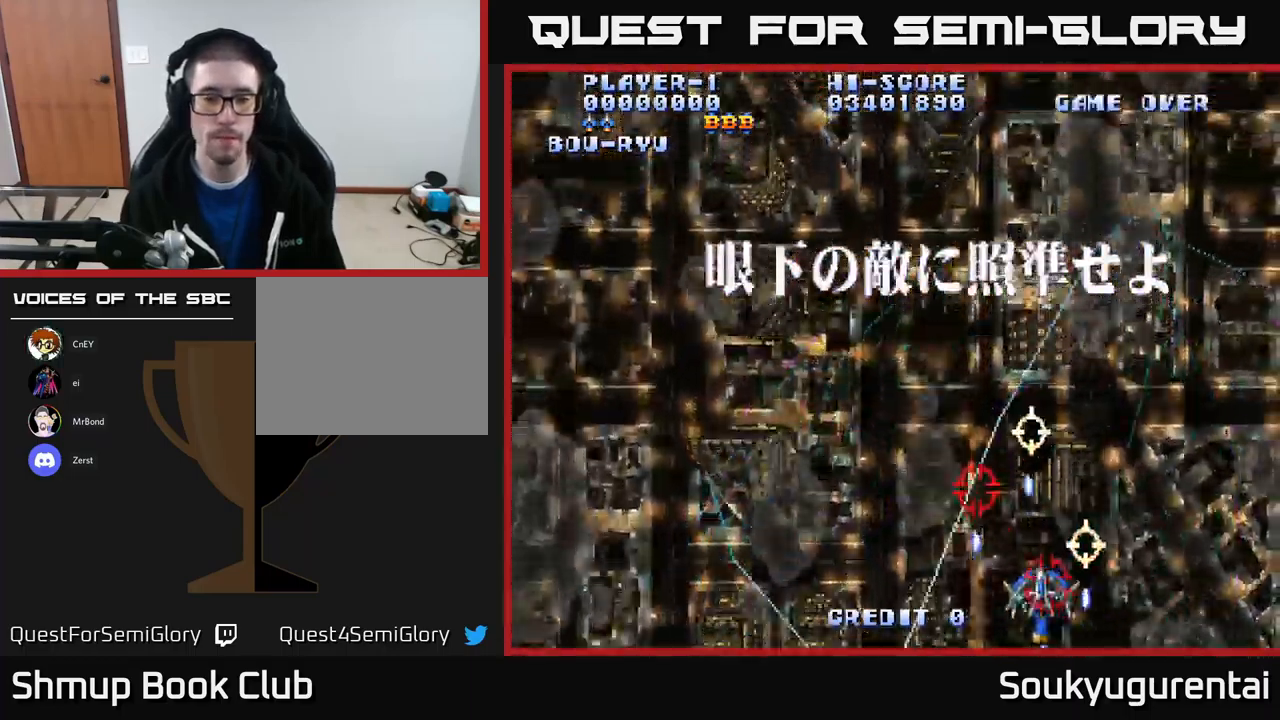
Gameplay with a controller (Xbox layout); each line is a JSON object with the inputs held at the frame after it. "events" lists button and stick changes between this image and that frame as [ms after this image, input, new state], when the widget could be followed in between.
{"buttons": ["A", "DPAD_LEFT"], "left_stick": "center", "right_stick": "center", "events": [[33, "DPAD_RIGHT", "up"], [50, "DPAD_LEFT", "down"], [100, "DPAD_DOWN", "up"], [333, "DPAD_LEFT", "up"], [350, "DPAD_RIGHT", "down"], [450, "DPAD_RIGHT", "up"], [483, "DPAD_LEFT", "down"]]}
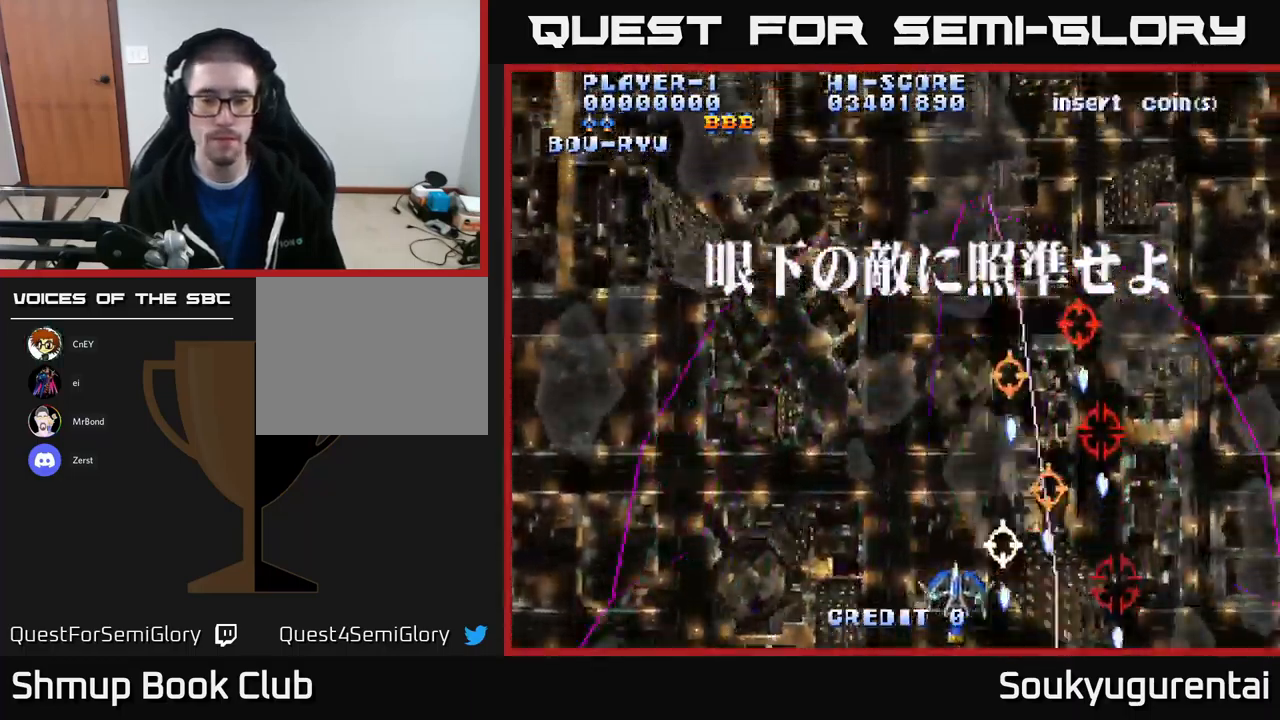
{"buttons": ["A", "DPAD_LEFT"], "left_stick": "center", "right_stick": "center", "events": []}
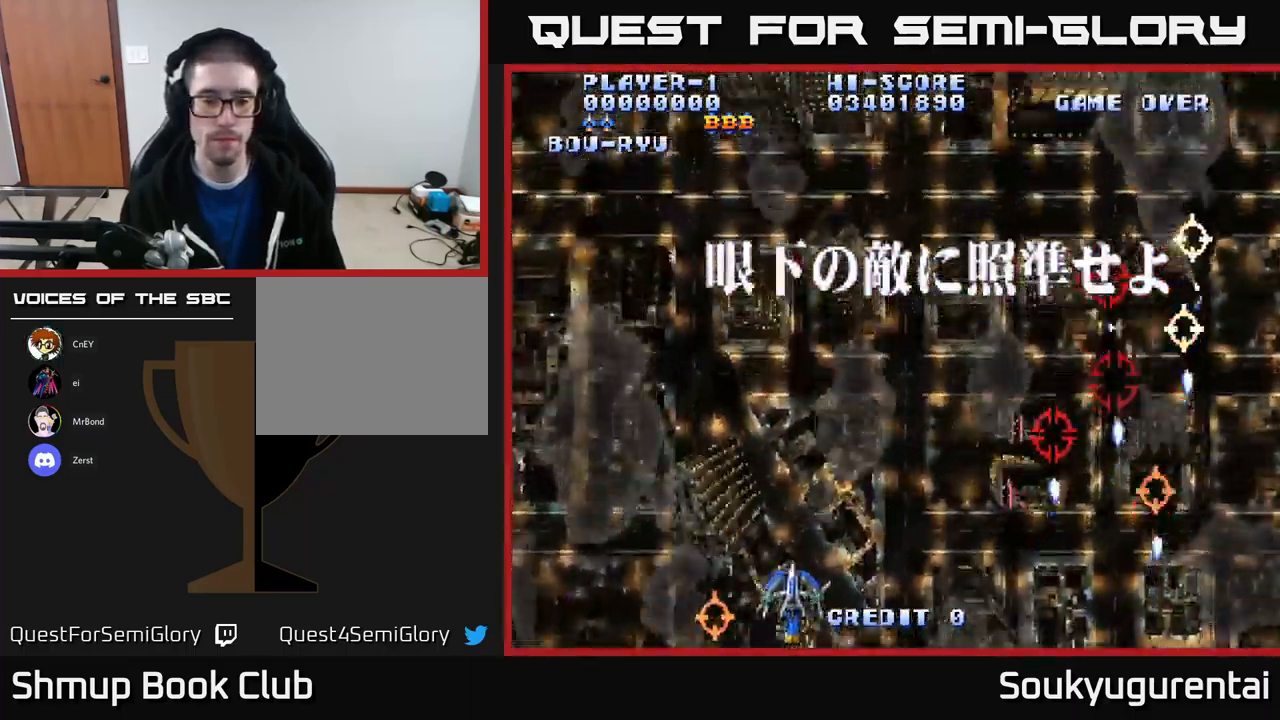
{"buttons": ["A", "DPAD_UP", "DPAD_RIGHT"], "left_stick": "center", "right_stick": "center", "events": [[67, "A", "up"], [83, "DPAD_LEFT", "up"], [100, "DPAD_RIGHT", "down"], [100, "DPAD_UP", "down"], [117, "A", "down"], [167, "DPAD_RIGHT", "up"], [300, "DPAD_RIGHT", "down"]]}
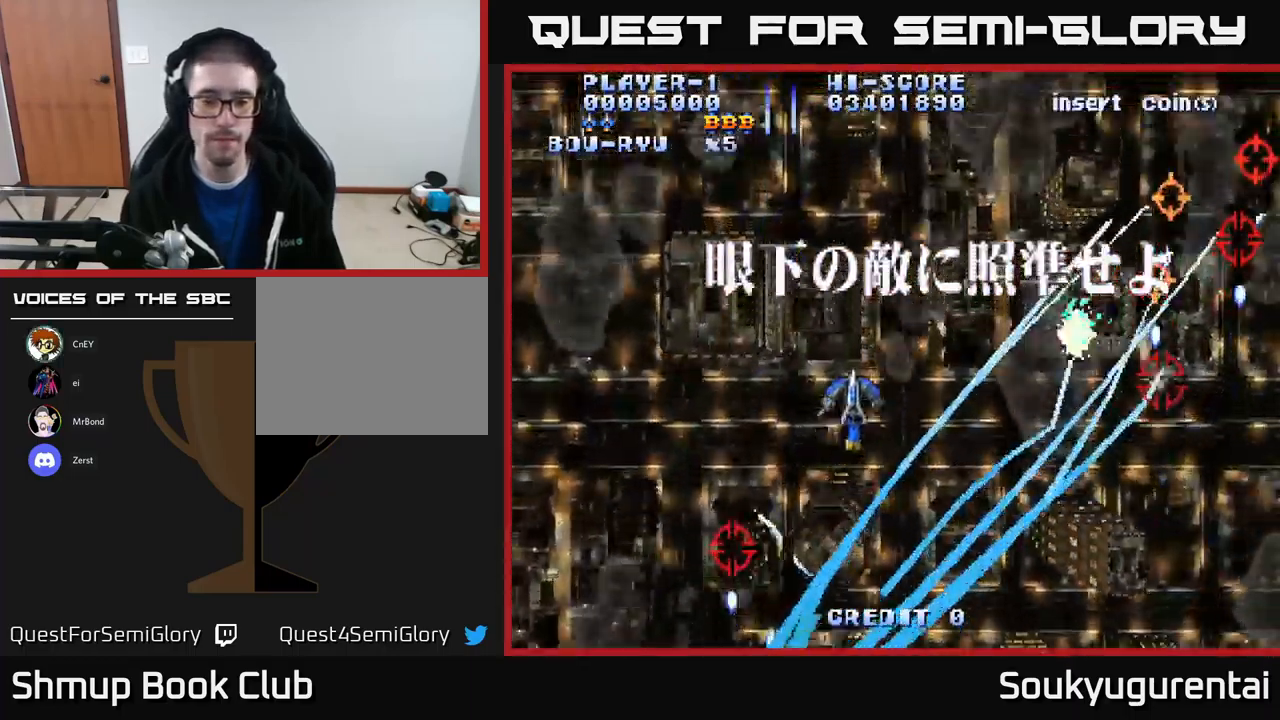
{"buttons": ["A", "DPAD_DOWN", "DPAD_LEFT"], "left_stick": "center", "right_stick": "center", "events": [[167, "DPAD_RIGHT", "up"], [250, "DPAD_UP", "up"], [300, "DPAD_DOWN", "down"], [350, "DPAD_LEFT", "down"]]}
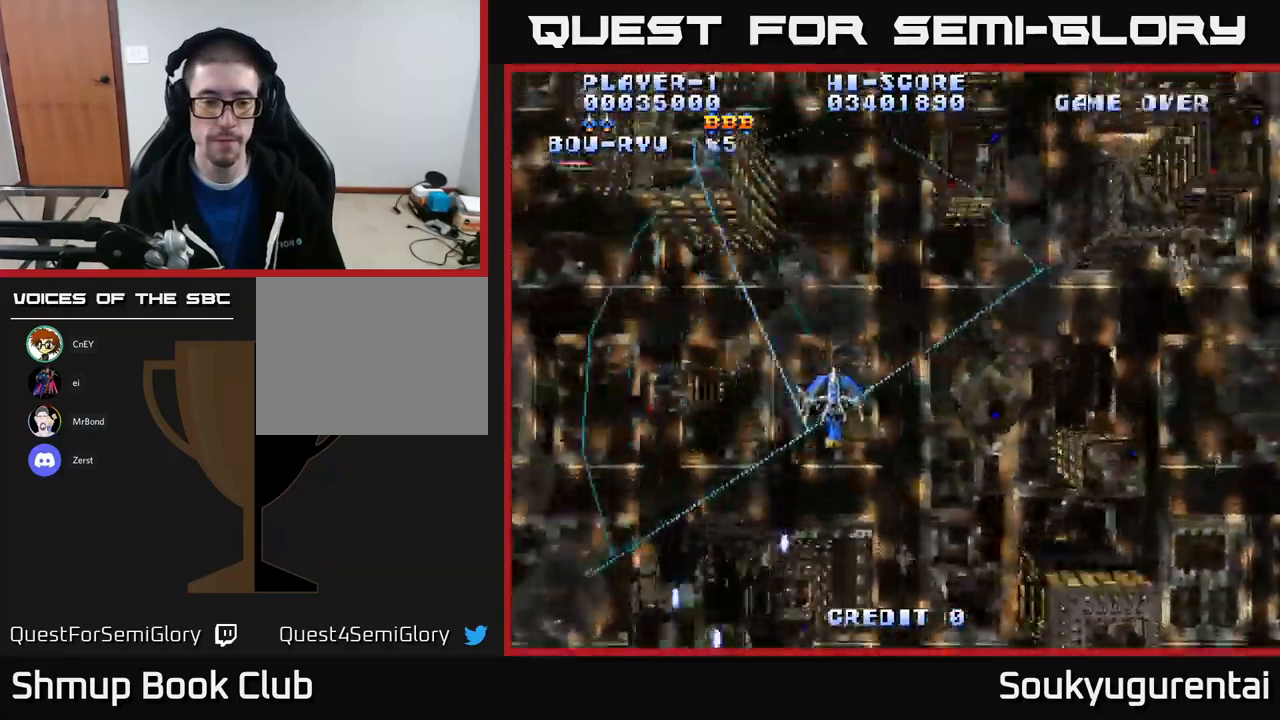
{"buttons": ["A", "DPAD_DOWN", "DPAD_LEFT"], "left_stick": "center", "right_stick": "center", "events": [[67, "DPAD_LEFT", "up"], [150, "DPAD_RIGHT", "down"], [217, "DPAD_RIGHT", "up"], [467, "DPAD_LEFT", "down"]]}
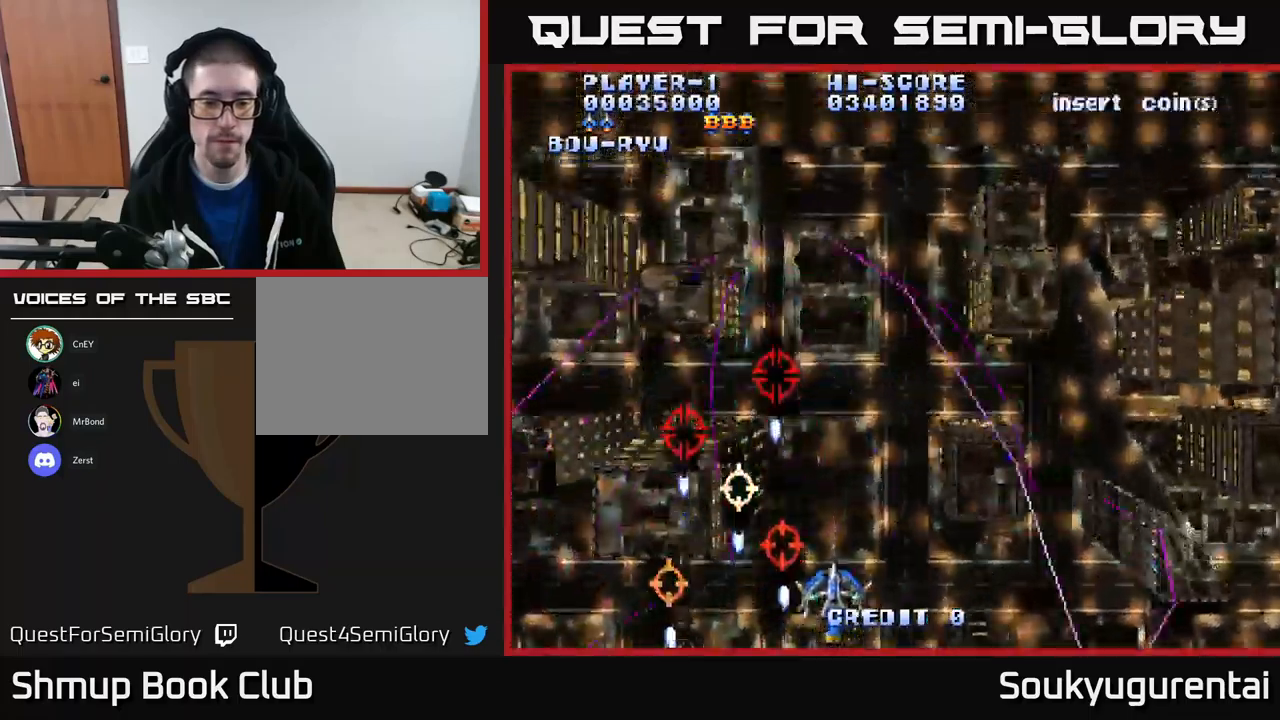
{"buttons": ["A", "DPAD_RIGHT"], "left_stick": "center", "right_stick": "center", "events": [[17, "DPAD_LEFT", "up"], [34, "DPAD_RIGHT", "down"], [50, "DPAD_DOWN", "up"]]}
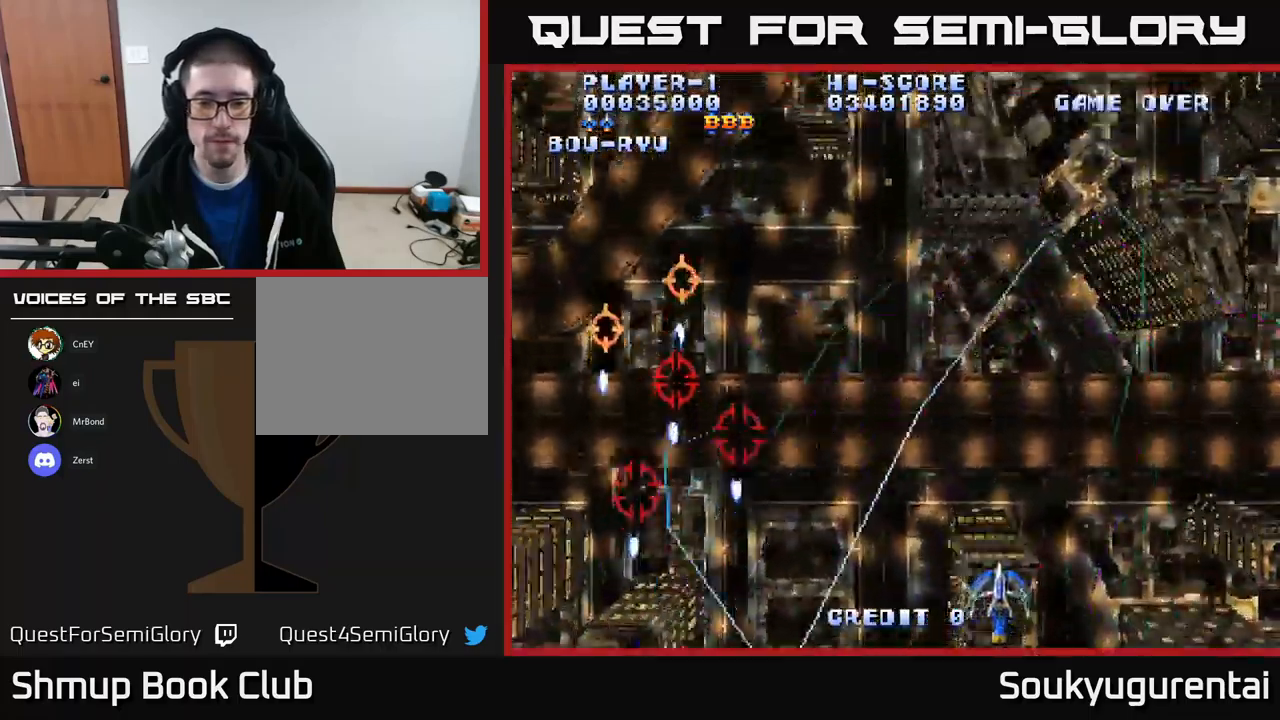
{"buttons": ["A", "DPAD_UP", "DPAD_LEFT"], "left_stick": "center", "right_stick": "center", "events": [[250, "DPAD_DOWN", "down"], [350, "DPAD_RIGHT", "up"], [417, "DPAD_DOWN", "up"], [417, "DPAD_LEFT", "down"], [484, "DPAD_UP", "down"]]}
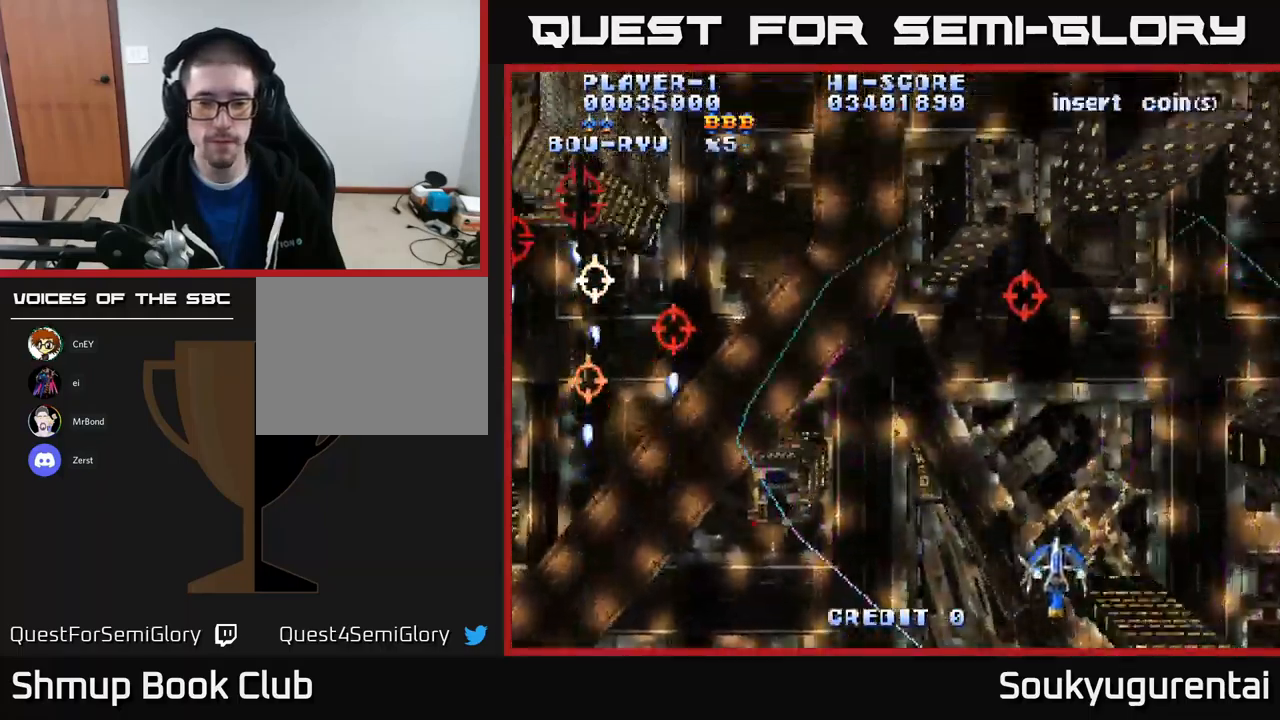
{"buttons": ["A", "DPAD_DOWN", "DPAD_LEFT"], "left_stick": "center", "right_stick": "center", "events": [[184, "DPAD_LEFT", "up"], [317, "DPAD_LEFT", "down"], [400, "DPAD_UP", "up"], [417, "A", "up"], [467, "A", "down"], [500, "DPAD_DOWN", "down"]]}
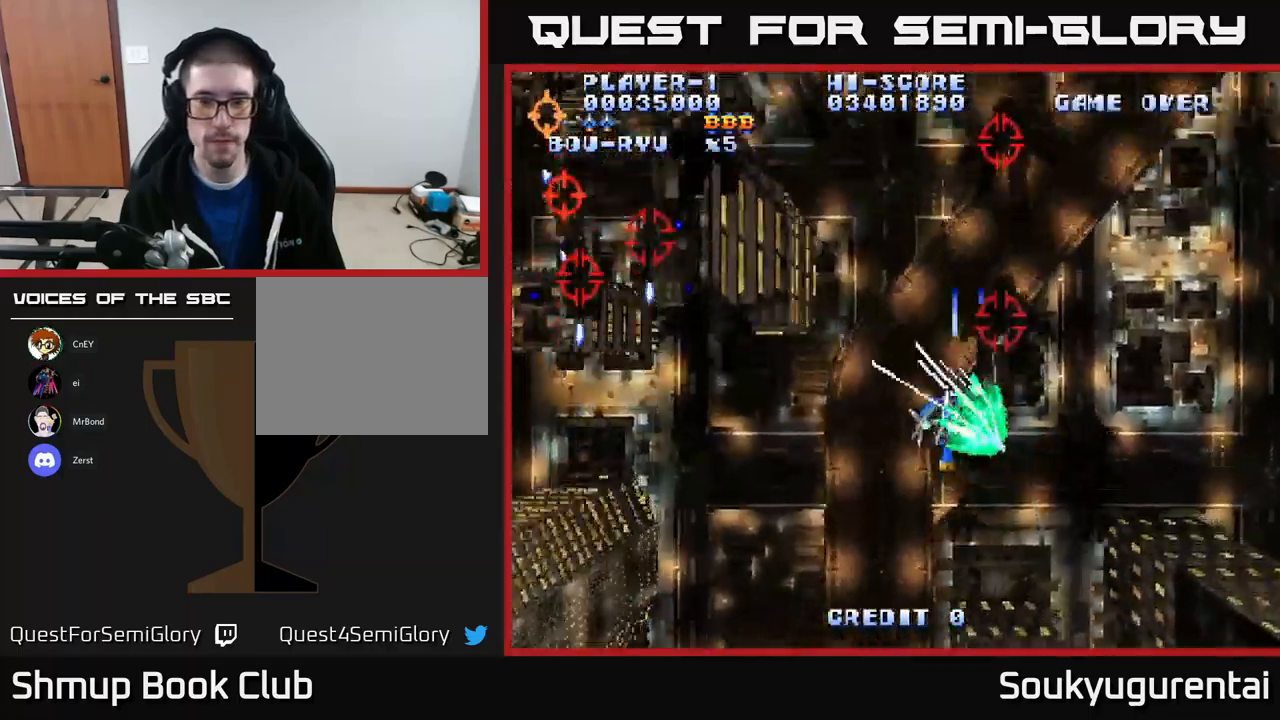
{"buttons": ["A"], "left_stick": "center", "right_stick": "center", "events": [[350, "DPAD_LEFT", "up"], [434, "DPAD_DOWN", "up"]]}
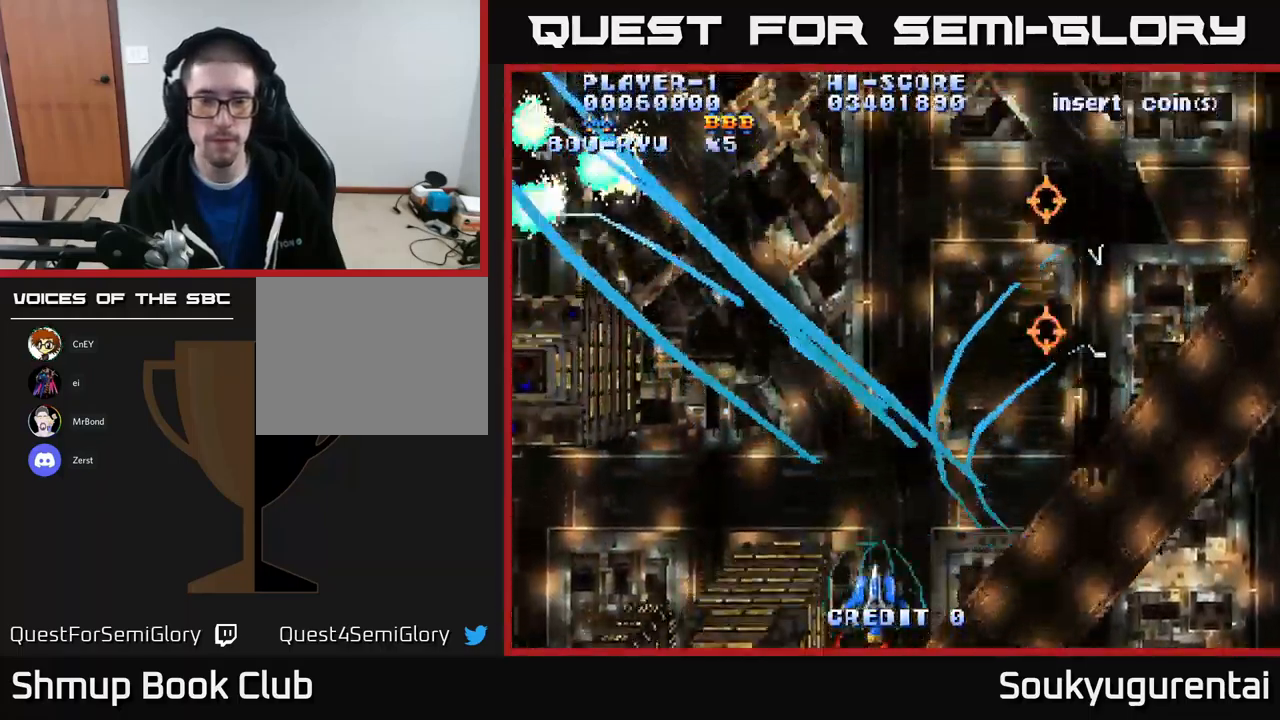
{"buttons": ["A", "DPAD_UP", "DPAD_LEFT"], "left_stick": "center", "right_stick": "center", "events": [[200, "DPAD_RIGHT", "down"], [367, "DPAD_RIGHT", "up"], [384, "DPAD_UP", "down"], [417, "DPAD_LEFT", "down"]]}
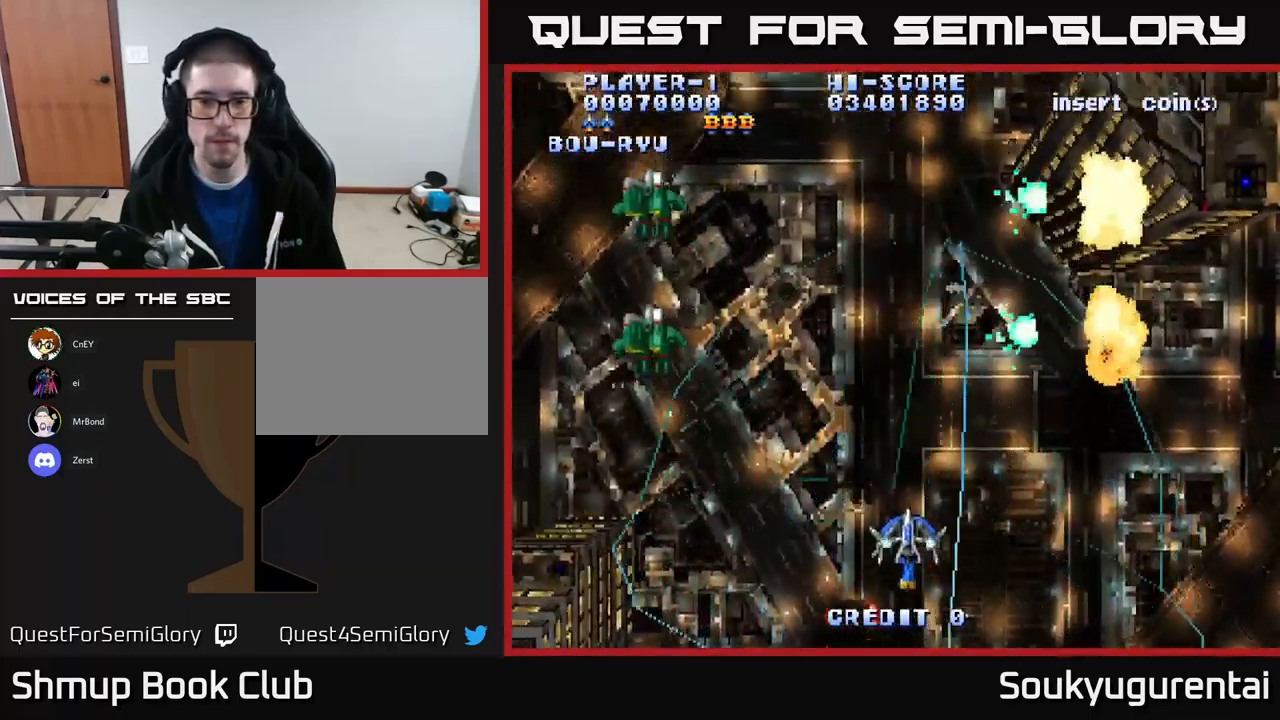
{"buttons": ["A", "DPAD_RIGHT"], "left_stick": "center", "right_stick": "center", "events": [[317, "DPAD_UP", "up"], [450, "DPAD_DOWN", "down"], [450, "DPAD_LEFT", "up"], [467, "DPAD_DOWN", "up"], [467, "DPAD_RIGHT", "down"]]}
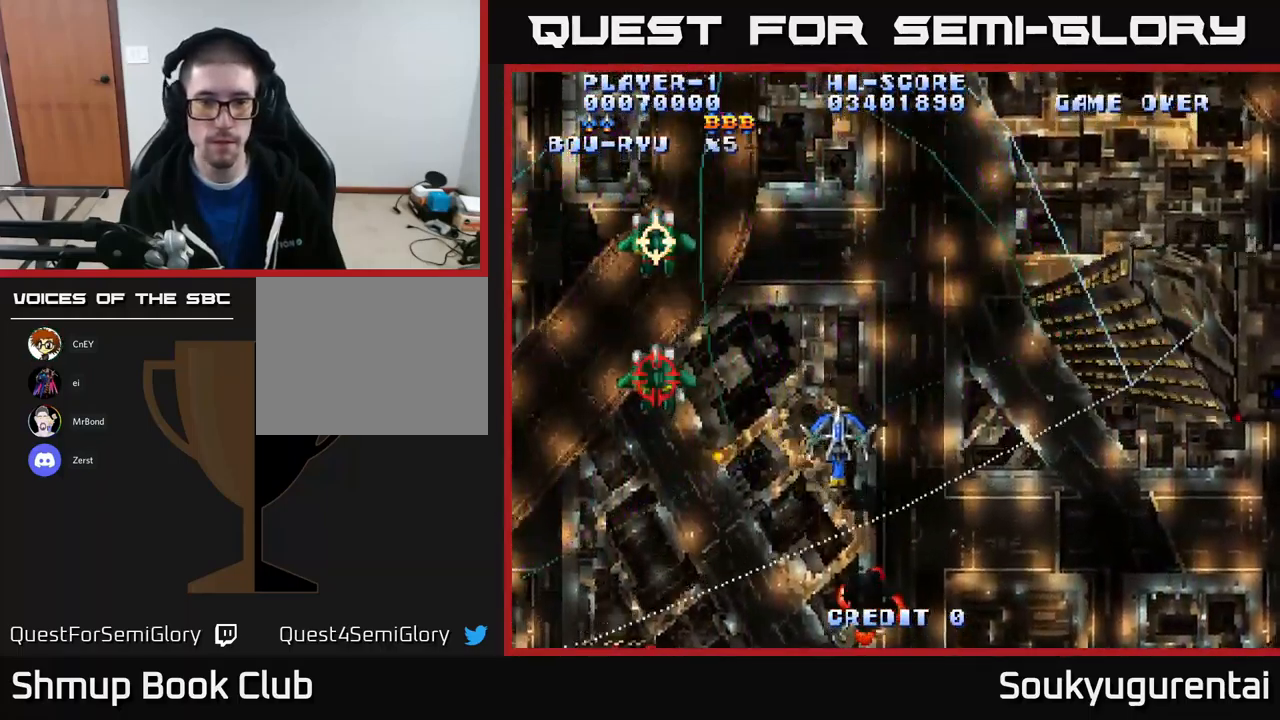
{"buttons": ["A", "DPAD_DOWN", "DPAD_LEFT"], "left_stick": "center", "right_stick": "center", "events": [[100, "DPAD_DOWN", "down"], [417, "DPAD_RIGHT", "up"], [467, "DPAD_LEFT", "down"]]}
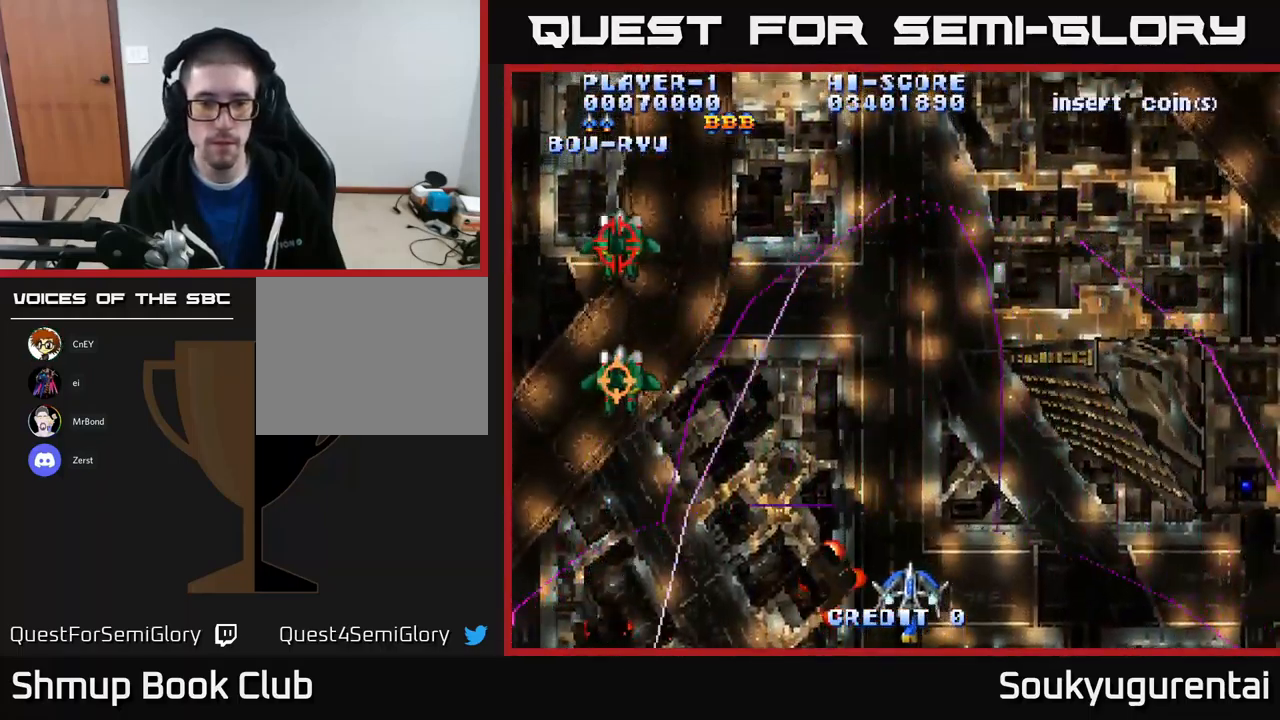
{"buttons": ["A", "DPAD_LEFT"], "left_stick": "center", "right_stick": "center", "events": [[67, "DPAD_DOWN", "up"]]}
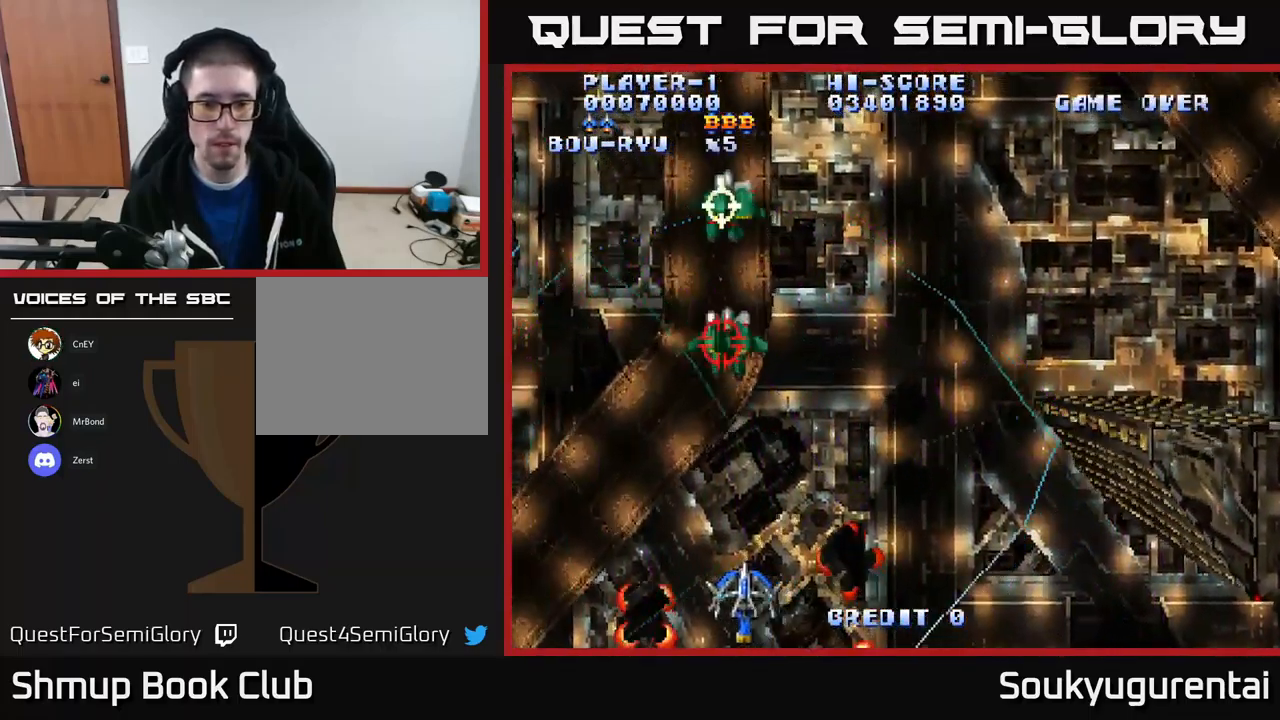
{"buttons": ["A", "DPAD_RIGHT"], "left_stick": "center", "right_stick": "center", "events": [[100, "DPAD_LEFT", "up"], [117, "DPAD_RIGHT", "down"]]}
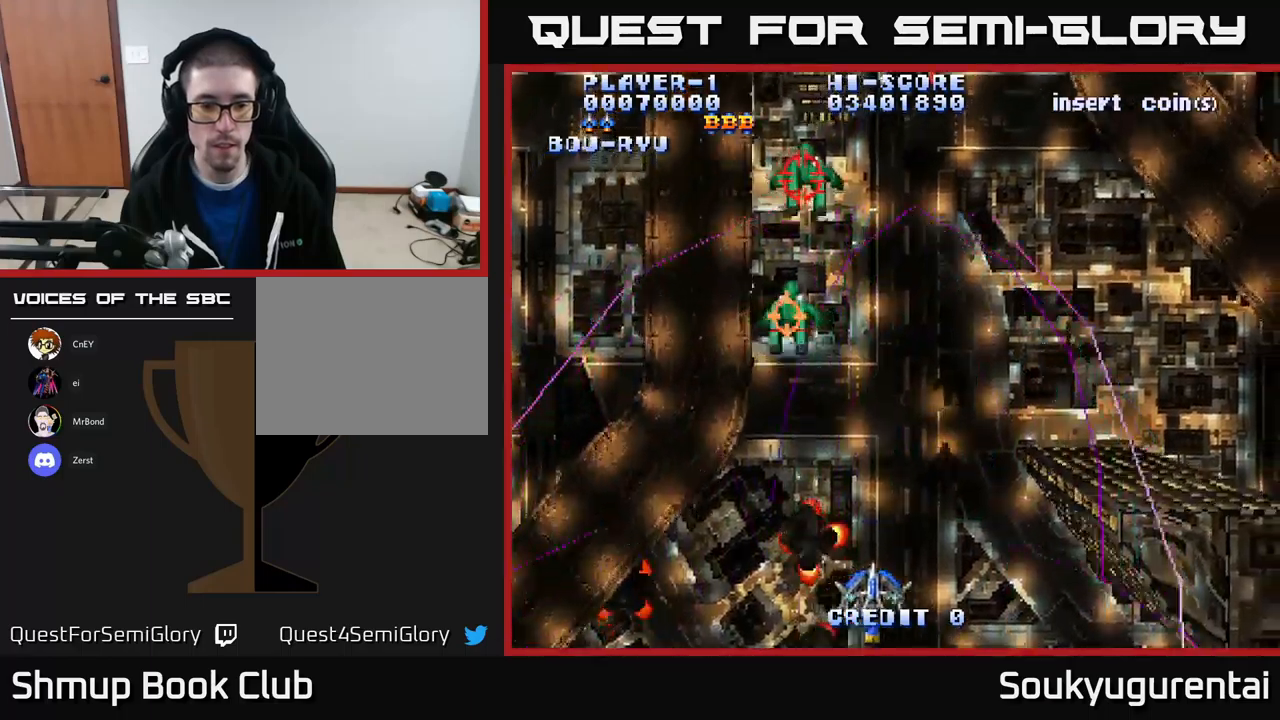
{"buttons": ["A", "DPAD_LEFT"], "left_stick": "center", "right_stick": "center", "events": [[300, "DPAD_RIGHT", "up"], [316, "DPAD_LEFT", "down"]]}
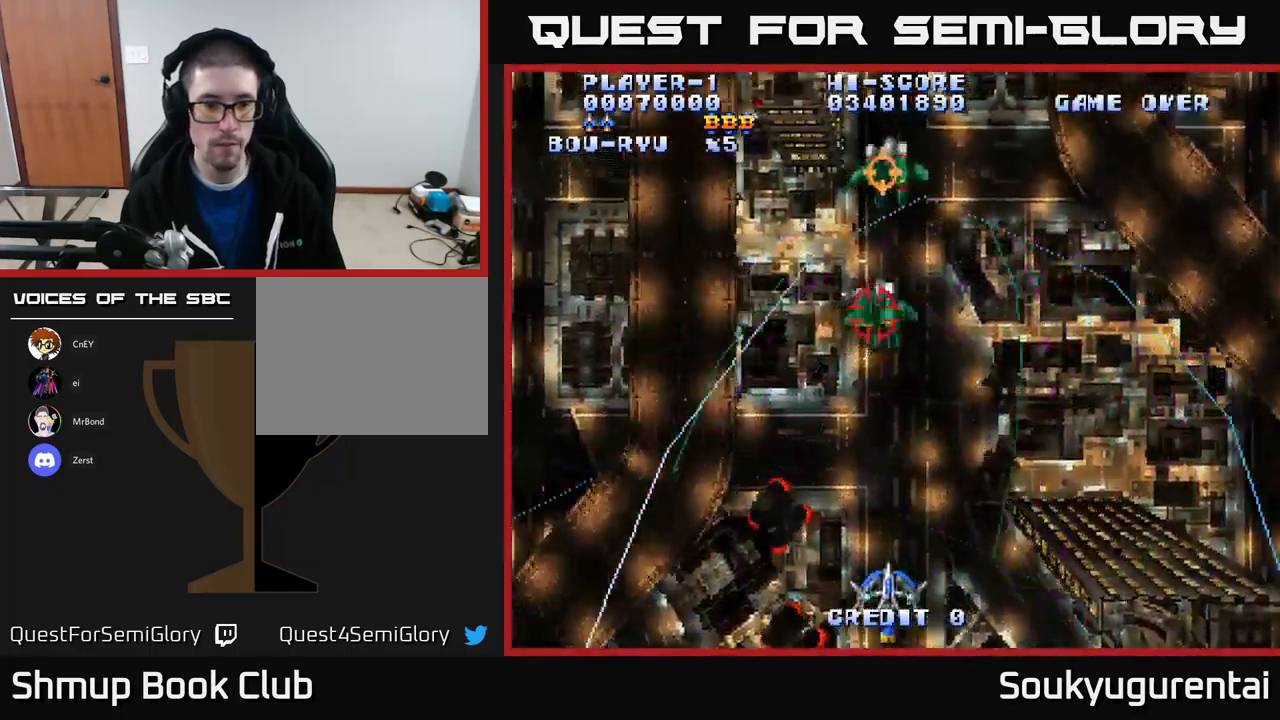
{"buttons": ["A", "DPAD_LEFT"], "left_stick": "center", "right_stick": "center", "events": []}
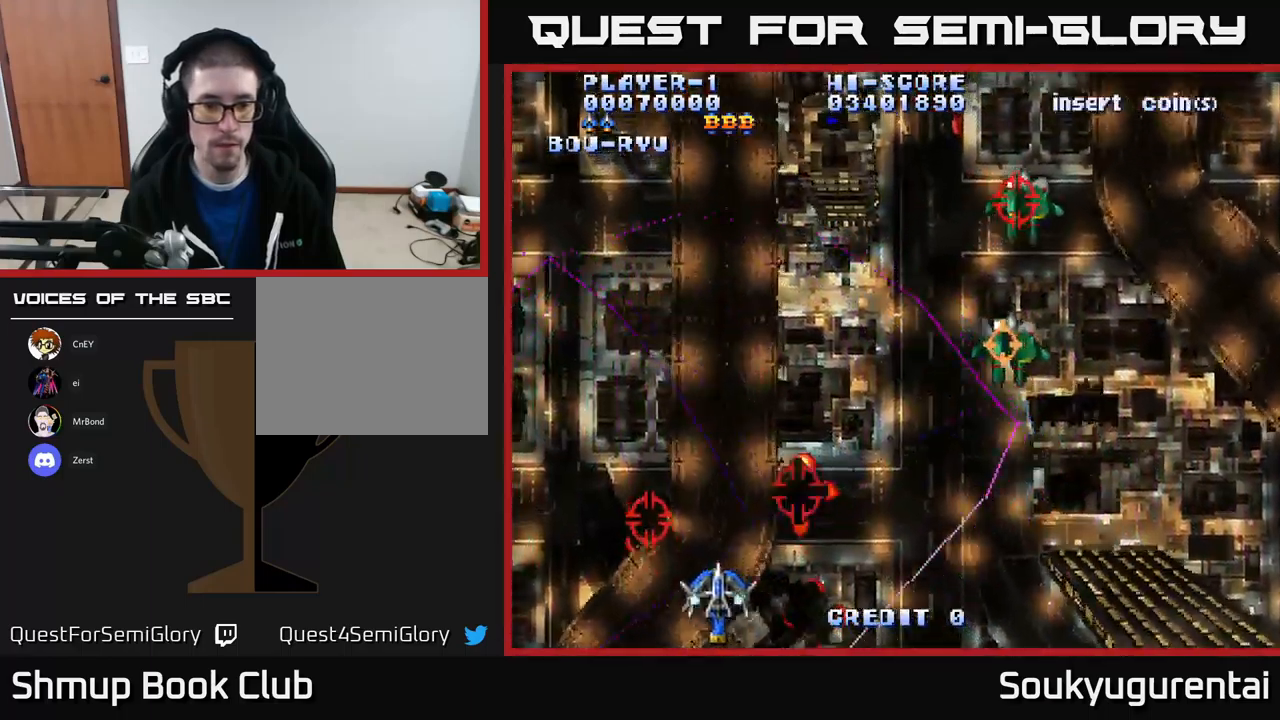
{"buttons": ["A", "DPAD_RIGHT"], "left_stick": "center", "right_stick": "center", "events": [[66, "DPAD_DOWN", "down"], [66, "DPAD_LEFT", "up"], [83, "DPAD_RIGHT", "down"], [100, "DPAD_DOWN", "up"]]}
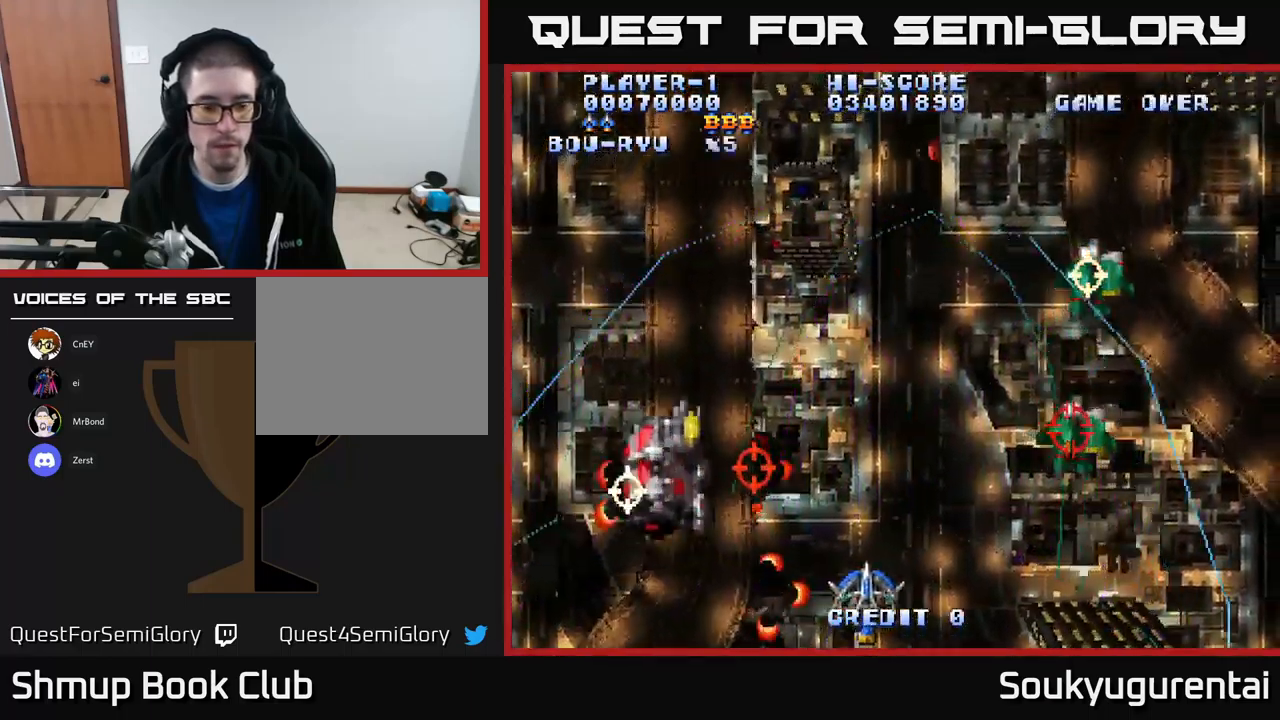
{"buttons": ["A", "DPAD_LEFT"], "left_stick": "center", "right_stick": "center", "events": [[133, "DPAD_RIGHT", "up"], [166, "DPAD_LEFT", "down"]]}
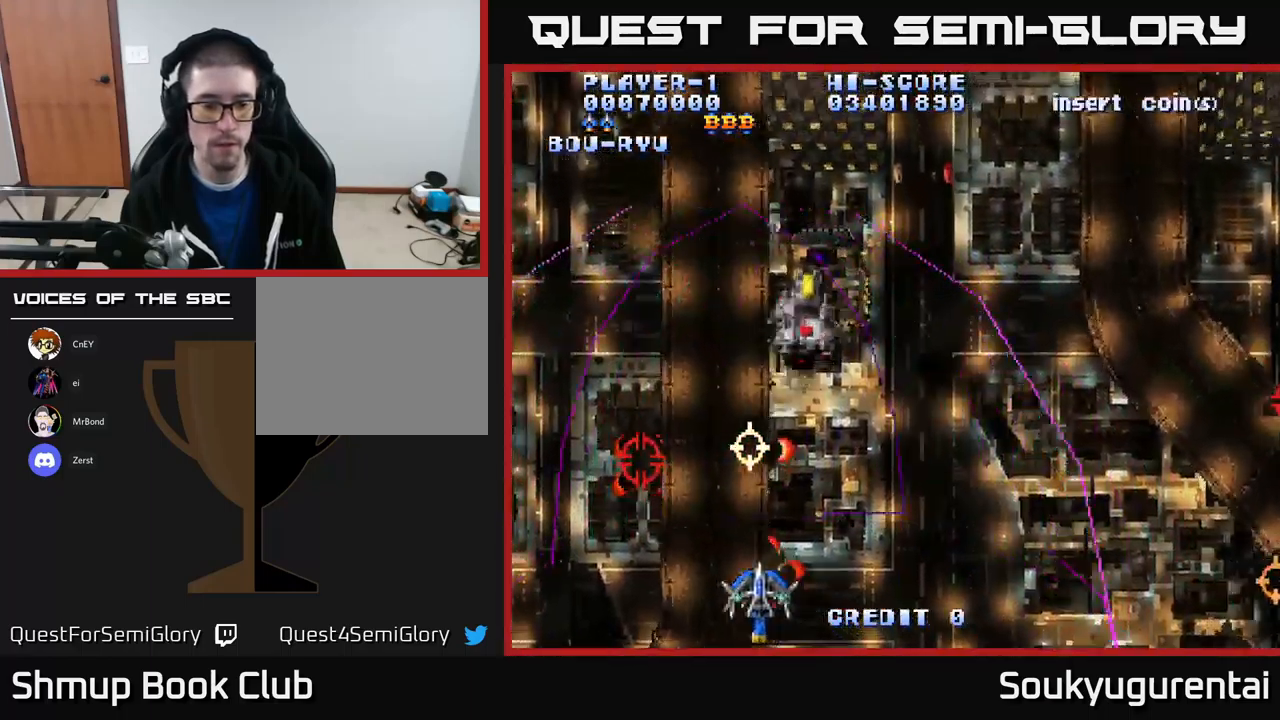
{"buttons": ["A", "DPAD_RIGHT"], "left_stick": "center", "right_stick": "center", "events": [[116, "DPAD_DOWN", "down"], [116, "DPAD_LEFT", "up"], [133, "DPAD_RIGHT", "down"], [150, "DPAD_DOWN", "up"]]}
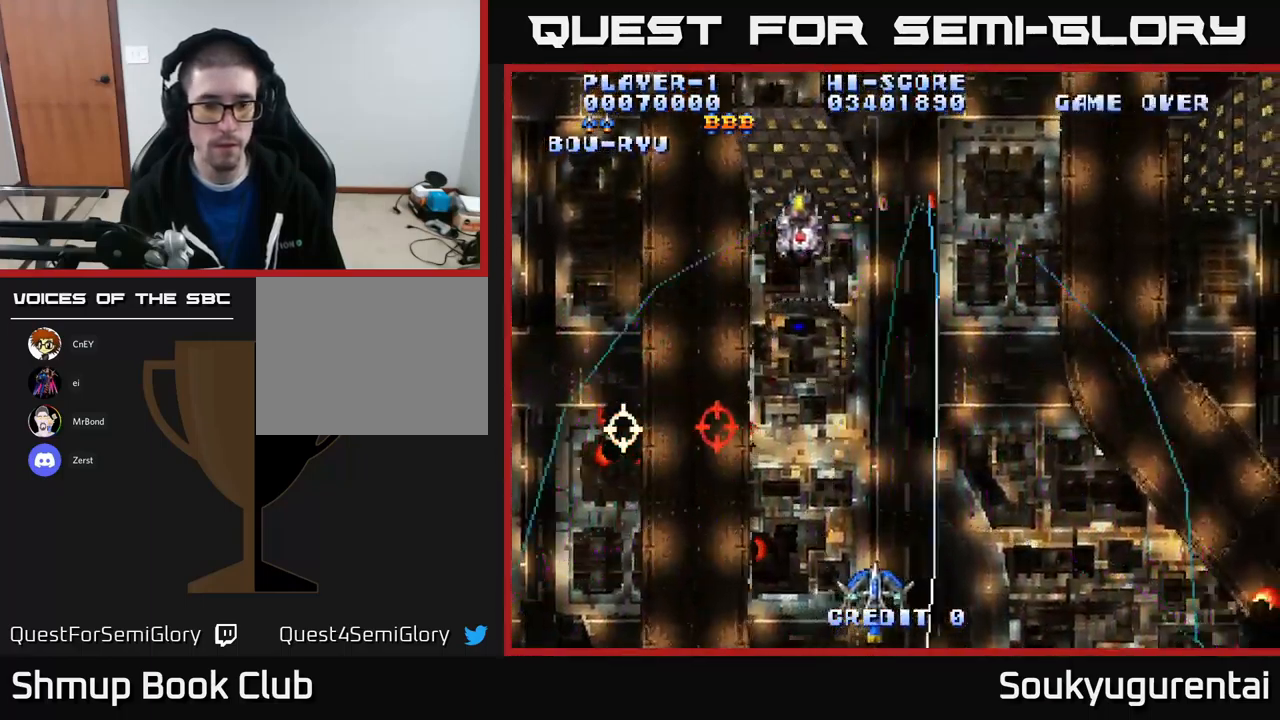
{"buttons": ["A", "DPAD_DOWN", "DPAD_RIGHT"], "left_stick": "center", "right_stick": "center", "events": [[50, "DPAD_RIGHT", "up"], [50, "DPAD_UP", "down"], [100, "DPAD_LEFT", "down"], [216, "DPAD_LEFT", "up"], [233, "DPAD_LEFT", "down"], [233, "DPAD_UP", "up"], [283, "DPAD_DOWN", "down"], [416, "DPAD_LEFT", "up"], [466, "DPAD_RIGHT", "down"]]}
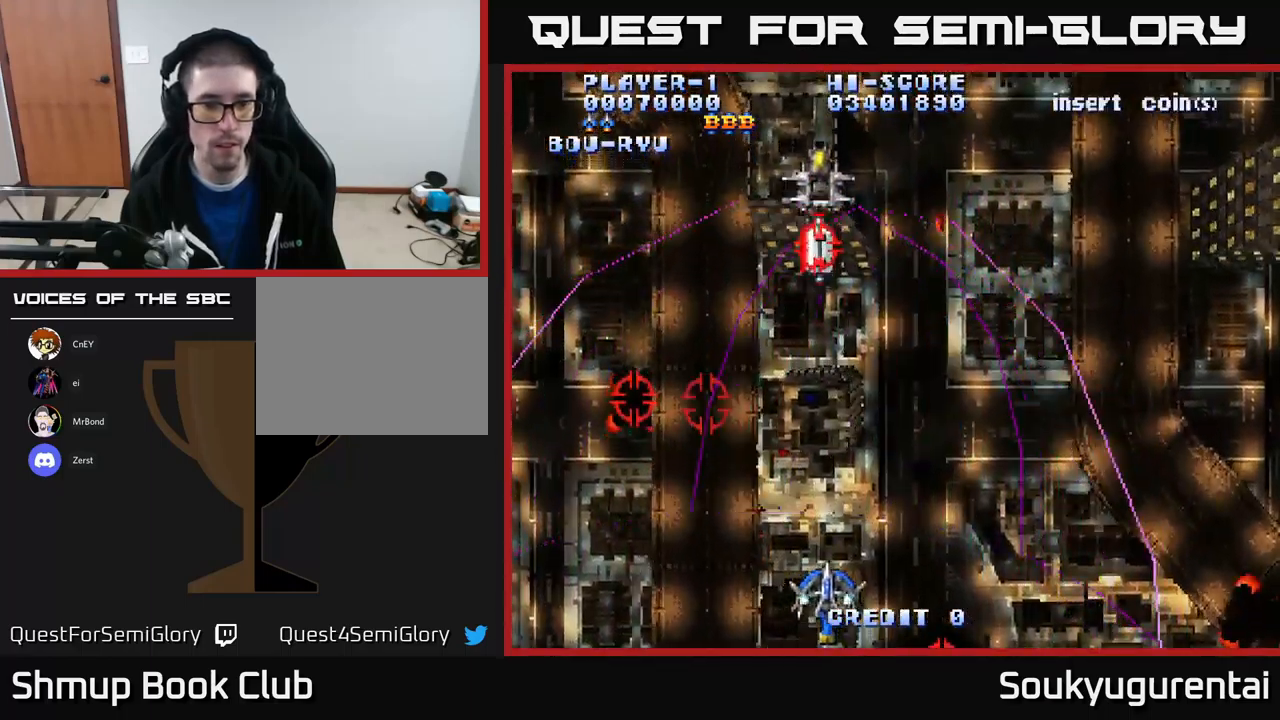
{"buttons": ["A", "DPAD_UP", "DPAD_RIGHT"], "left_stick": "center", "right_stick": "center", "events": [[66, "DPAD_DOWN", "up"], [83, "DPAD_DOWN", "down"], [116, "A", "up"], [150, "A", "down"], [150, "DPAD_DOWN", "up"], [333, "DPAD_UP", "down"], [383, "DPAD_RIGHT", "up"], [433, "DPAD_RIGHT", "down"]]}
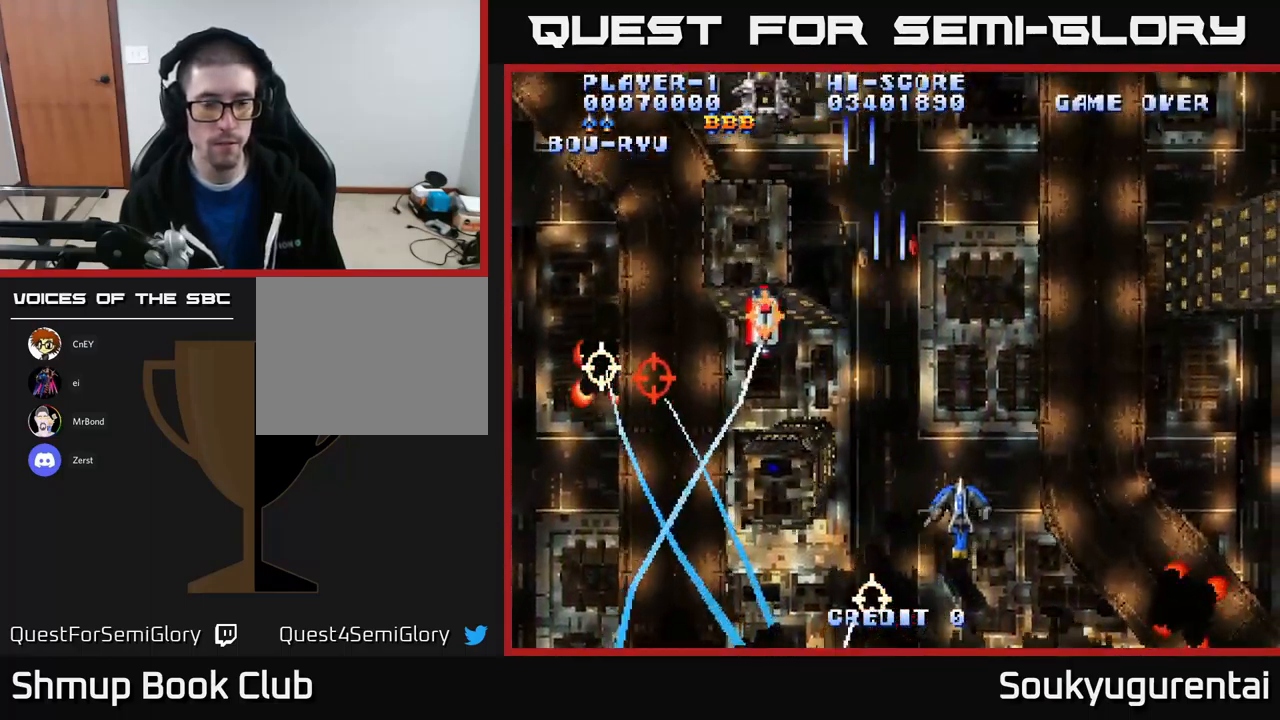
{"buttons": ["A", "DPAD_DOWN"], "left_stick": "center", "right_stick": "center", "events": [[116, "DPAD_RIGHT", "up"], [333, "DPAD_LEFT", "down"], [383, "DPAD_UP", "up"], [400, "DPAD_LEFT", "up"], [416, "DPAD_DOWN", "down"]]}
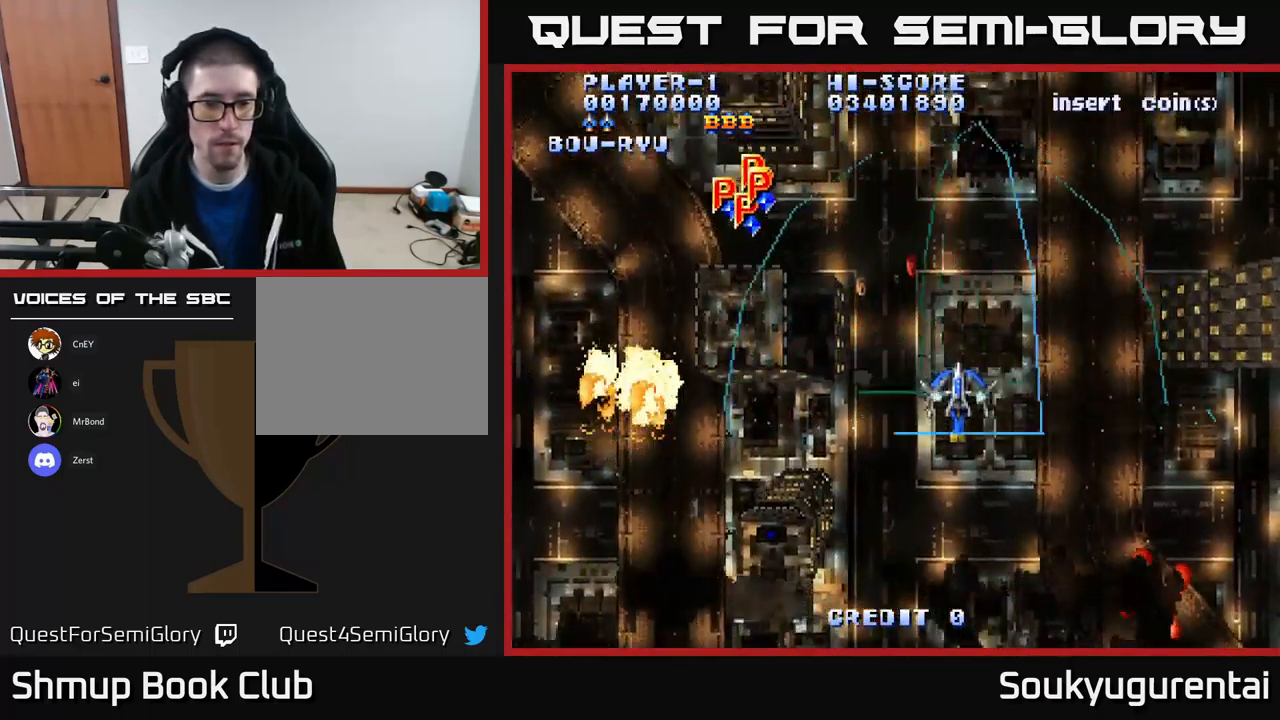
{"buttons": ["A", "DPAD_DOWN", "DPAD_LEFT"], "left_stick": "center", "right_stick": "center", "events": [[116, "DPAD_LEFT", "down"]]}
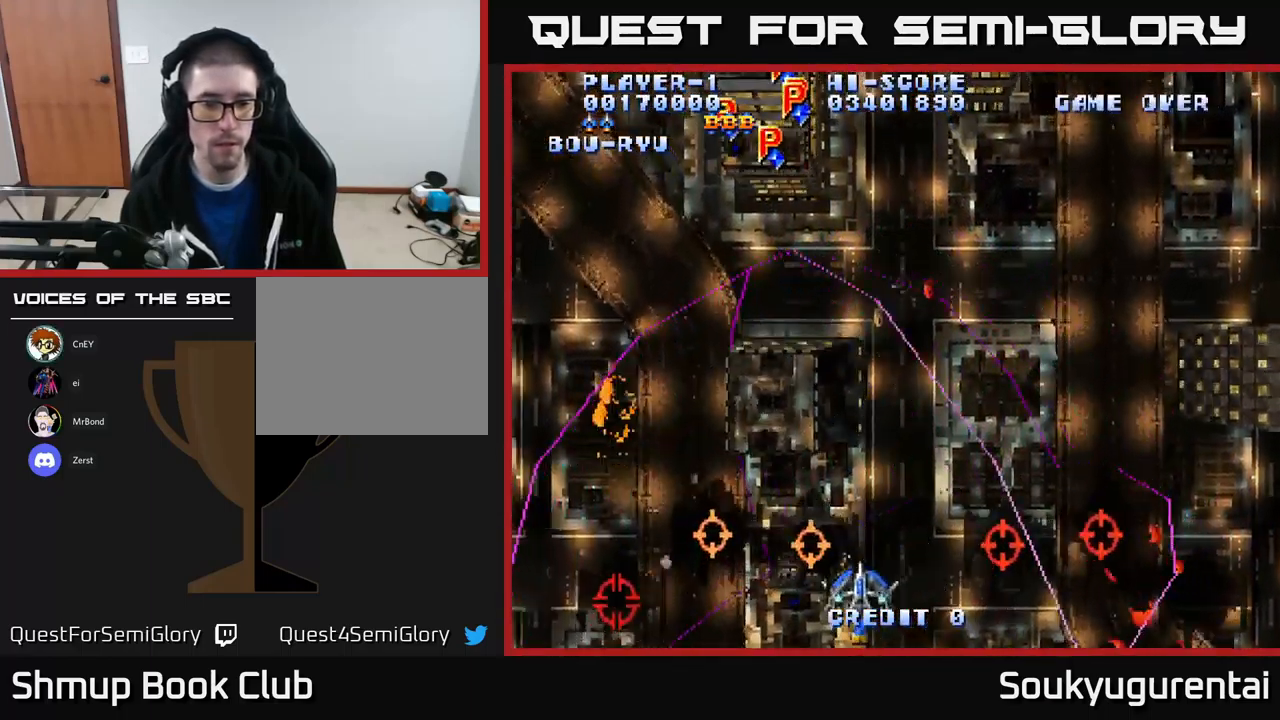
{"buttons": ["DPAD_RIGHT"], "left_stick": "center", "right_stick": "center", "events": [[33, "DPAD_LEFT", "up"], [50, "DPAD_DOWN", "up"], [50, "DPAD_RIGHT", "down"], [483, "A", "up"]]}
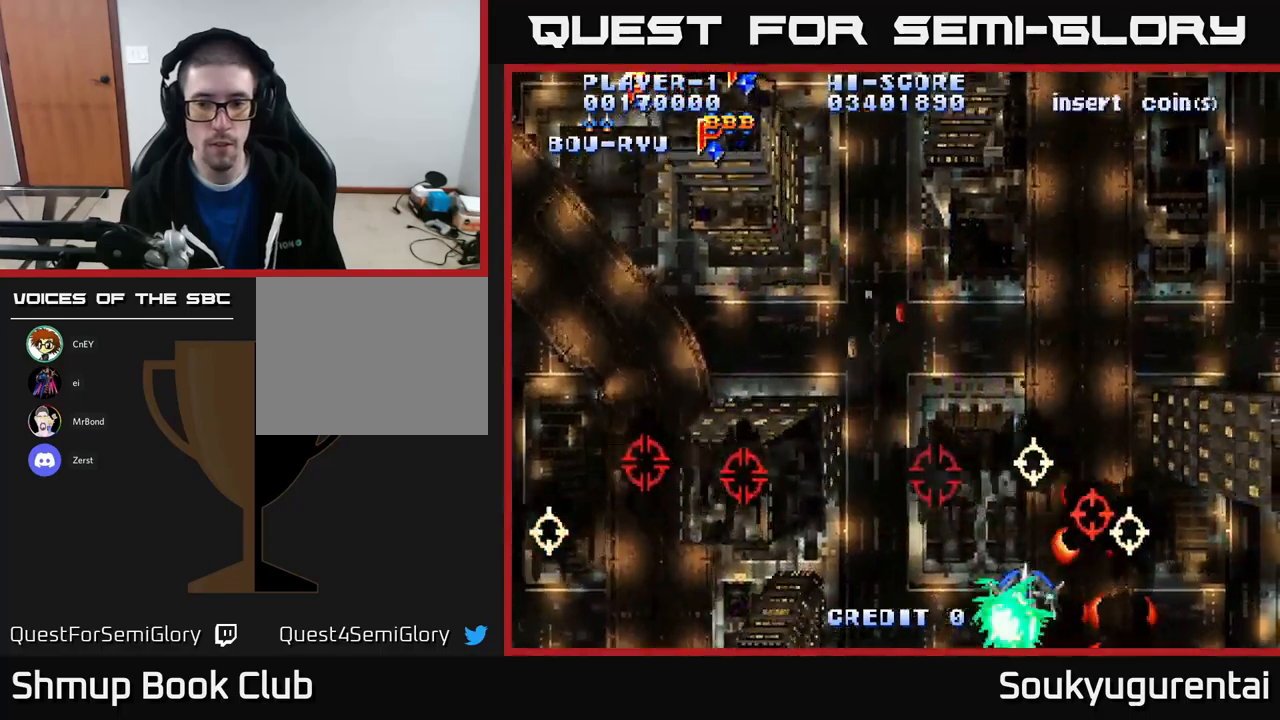
{"buttons": ["A", "DPAD_LEFT"], "left_stick": "center", "right_stick": "center", "events": [[33, "A", "down"], [33, "DPAD_UP", "down"], [50, "DPAD_RIGHT", "up"], [83, "DPAD_LEFT", "down"], [217, "DPAD_UP", "up"]]}
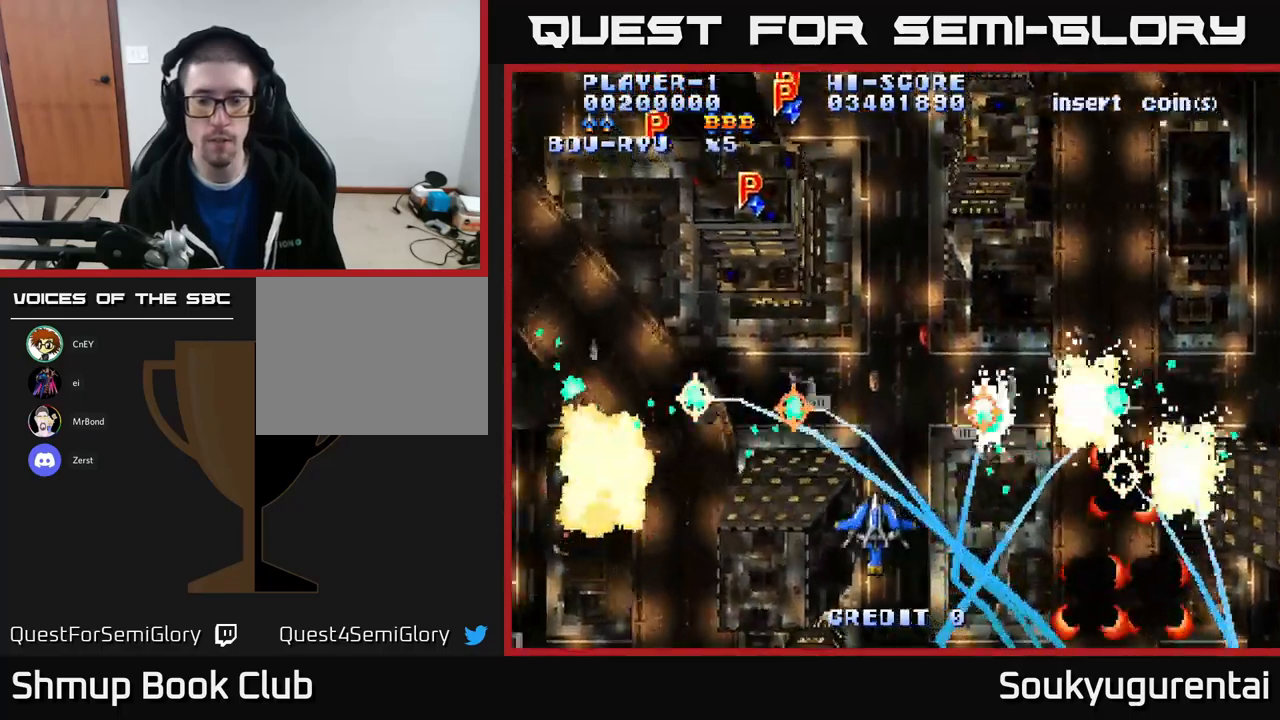
{"buttons": ["A", "DPAD_DOWN", "DPAD_RIGHT"], "left_stick": "center", "right_stick": "center", "events": [[83, "DPAD_LEFT", "up"], [367, "DPAD_RIGHT", "down"], [383, "DPAD_DOWN", "down"]]}
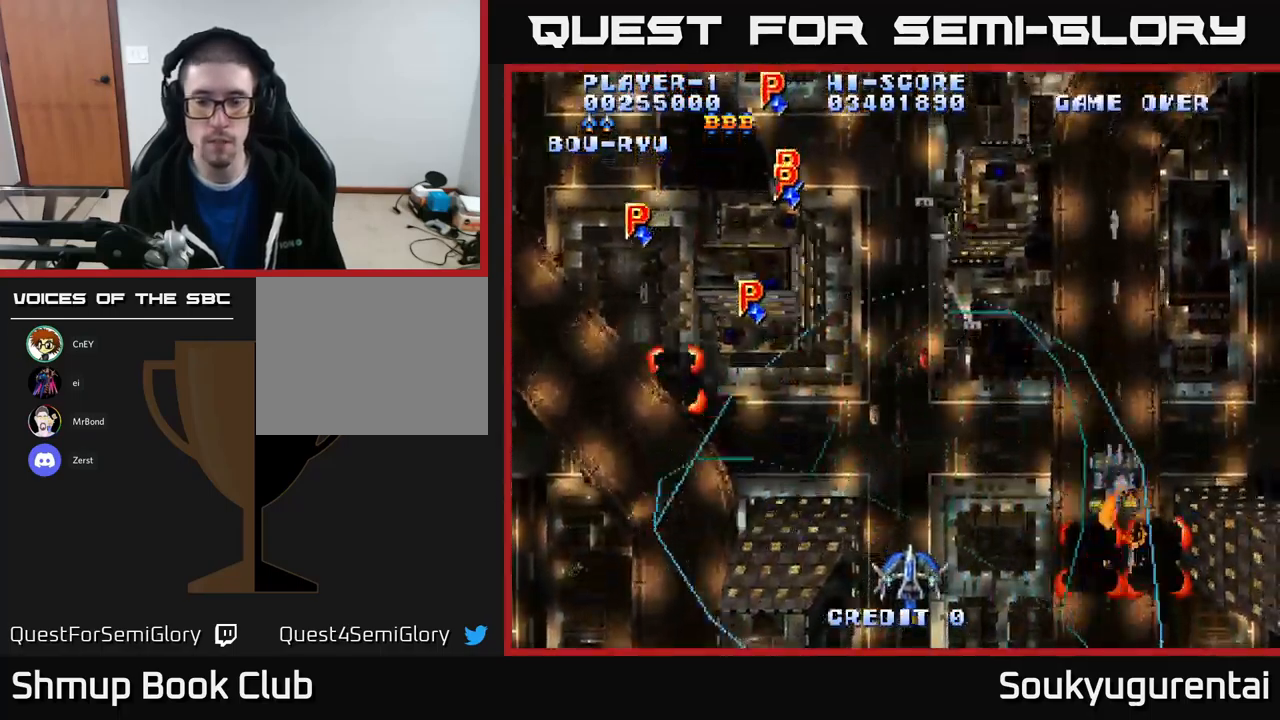
{"buttons": ["A", "DPAD_UP", "DPAD_LEFT"], "left_stick": "center", "right_stick": "center", "events": [[117, "DPAD_DOWN", "up"], [433, "DPAD_UP", "down"], [450, "DPAD_RIGHT", "up"], [500, "DPAD_LEFT", "down"]]}
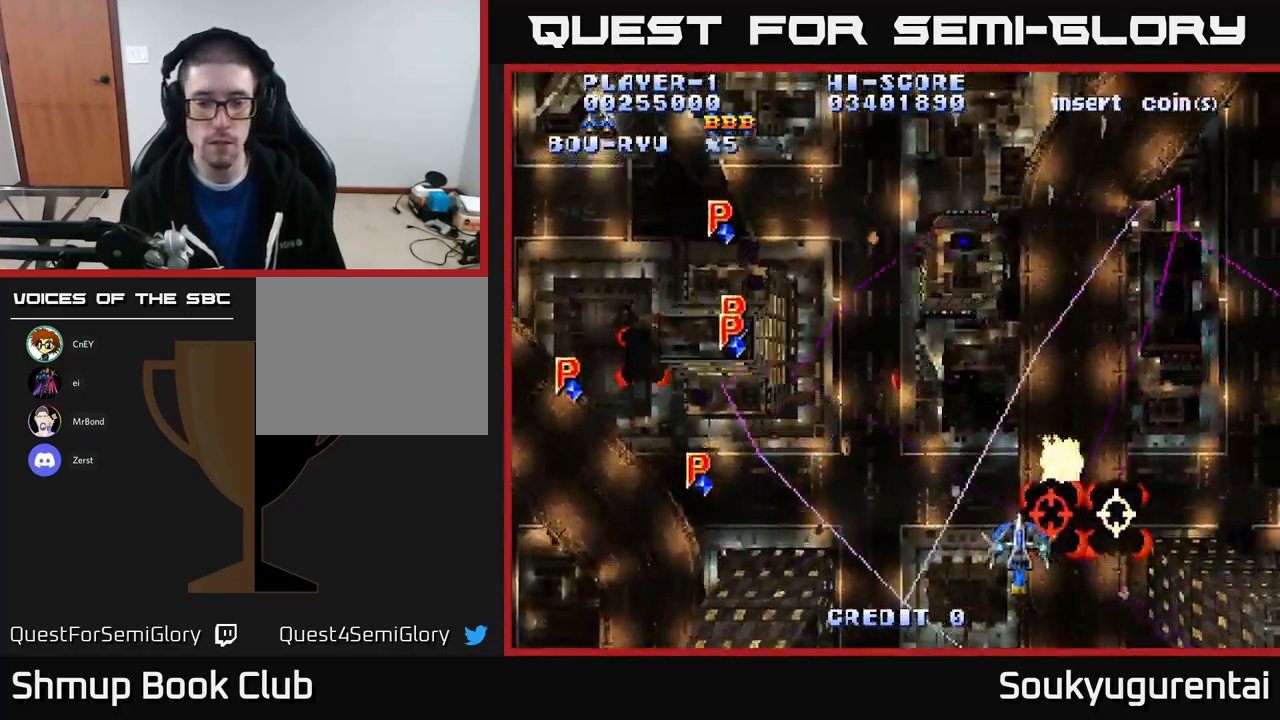
{"buttons": ["A", "DPAD_UP", "DPAD_LEFT"], "left_stick": "center", "right_stick": "center", "events": [[233, "DPAD_LEFT", "up"], [433, "DPAD_LEFT", "down"]]}
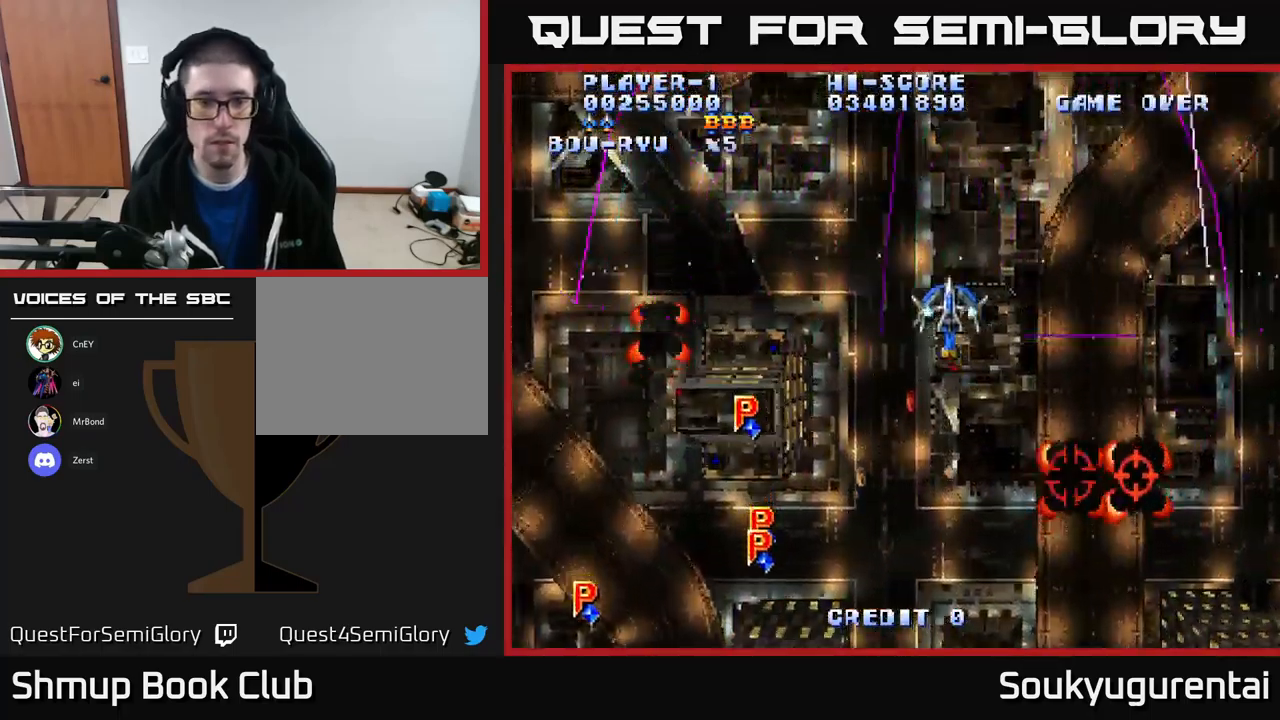
{"buttons": ["A", "DPAD_DOWN", "DPAD_LEFT"], "left_stick": "center", "right_stick": "center", "events": [[33, "DPAD_UP", "up"], [233, "DPAD_DOWN", "down"]]}